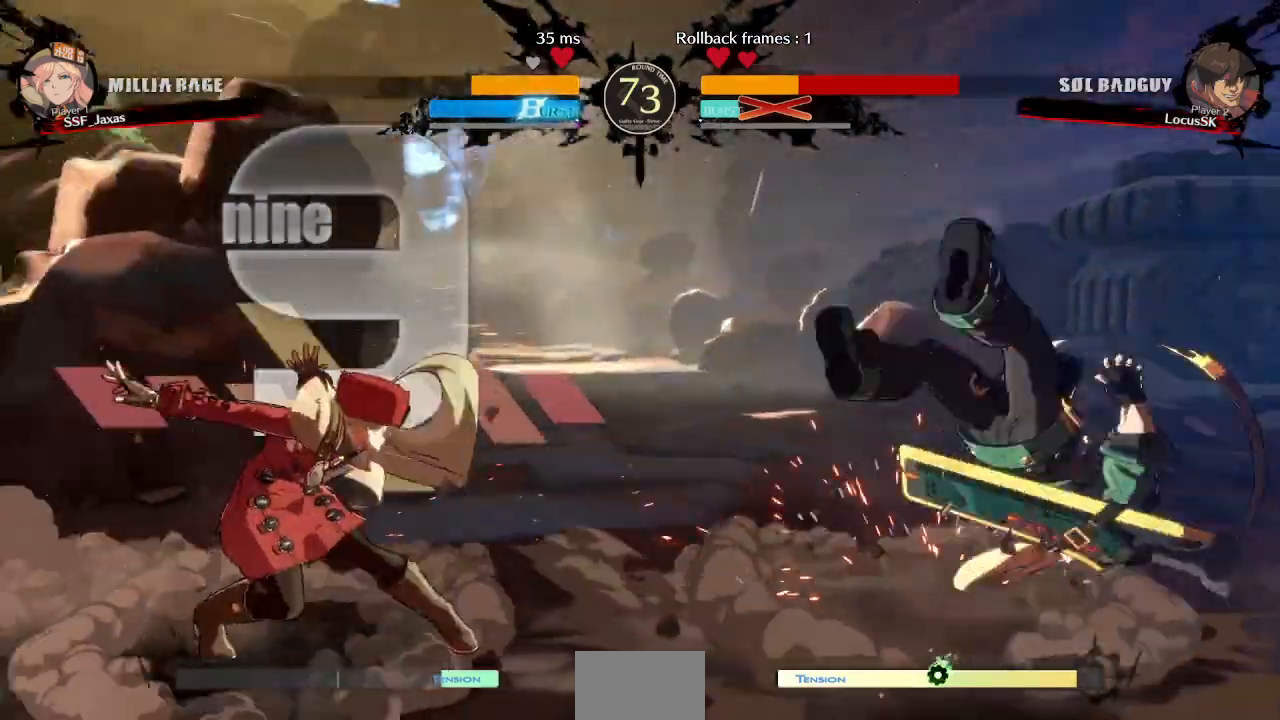
Gameplay with a controller (arcade stick); each line is a JSON object with the inputs held at the frame after it. "events" lists button and stick changes between this image and that frame as [ms after this image, input, new state], when the widget could be followed in between. Not read: L3 R3 SELECT START.
{"buttons": ["DPAD_UP", "DPAD_RIGHT"], "events": []}
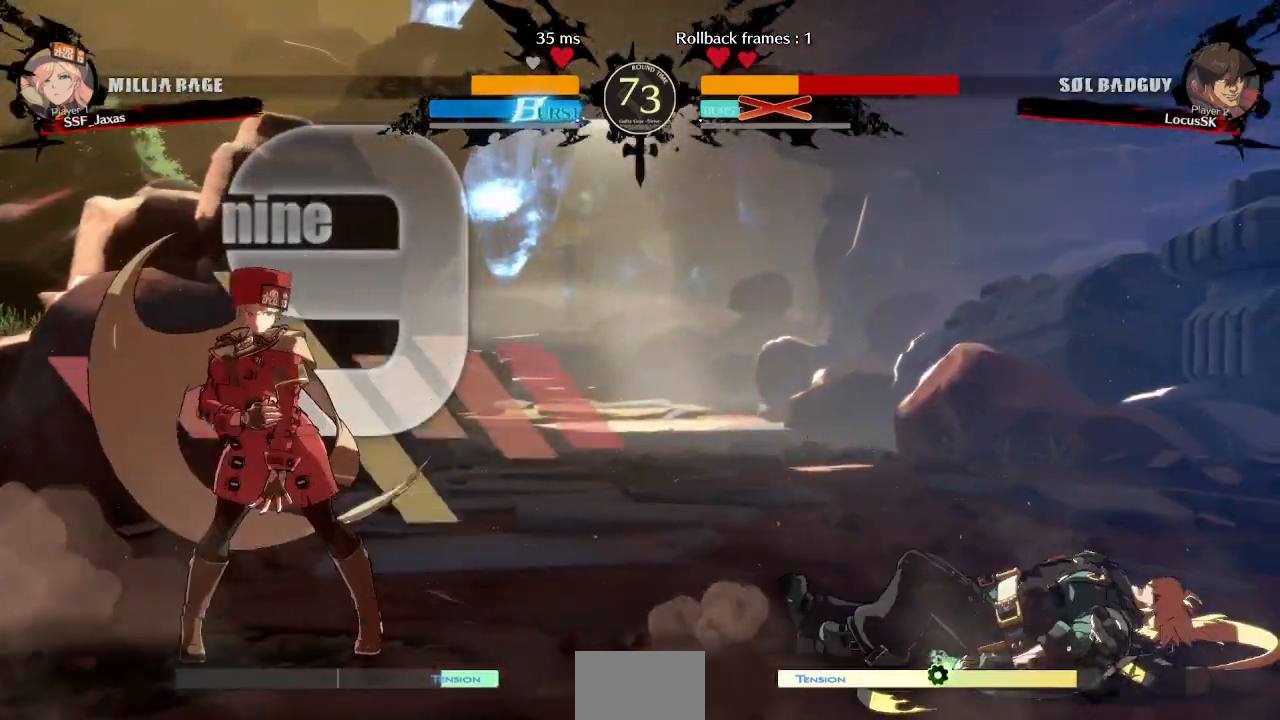
{"buttons": ["TRIANGLE", "DPAD_LEFT"], "events": [[67, "L1", "down"], [133, "DPAD_RIGHT", "up"], [133, "DPAD_UP", "up"], [150, "L1", "up"], [200, "DPAD_LEFT", "down"], [500, "TRIANGLE", "down"]]}
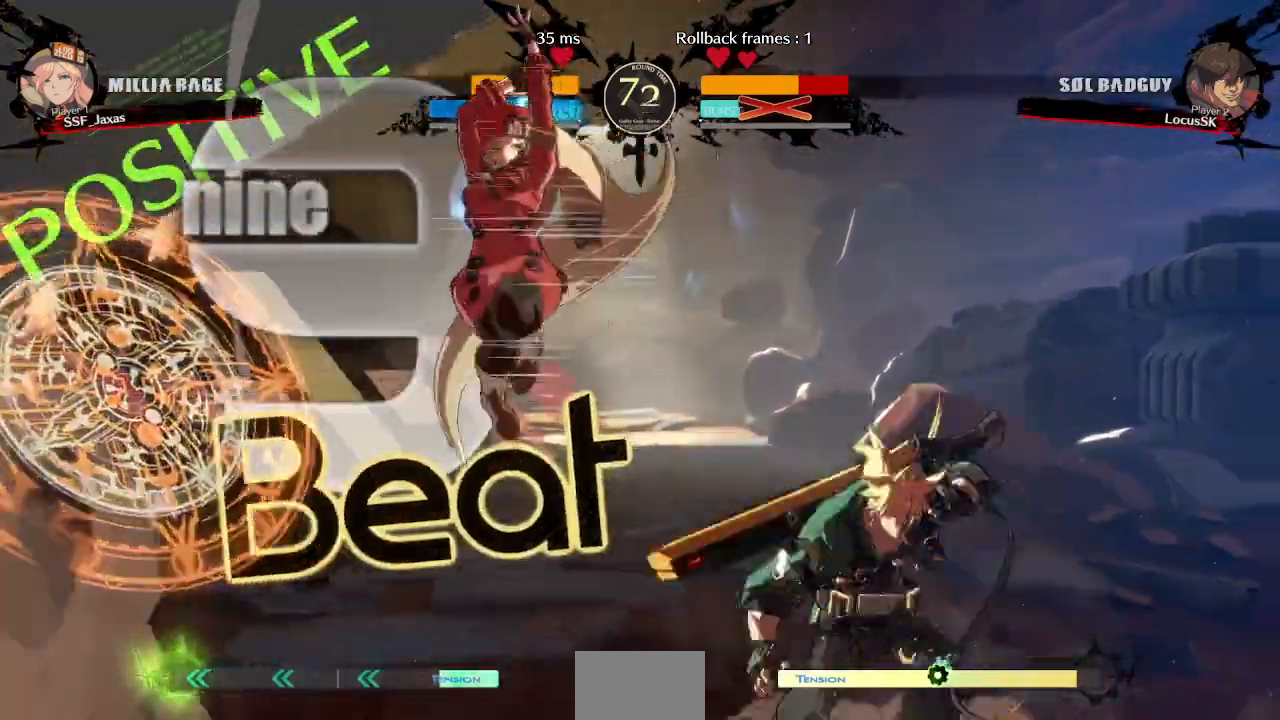
{"buttons": ["DPAD_LEFT"], "events": [[50, "DPAD_DOWN", "down"], [150, "TRIANGLE", "up"], [333, "DPAD_DOWN", "up"], [333, "DPAD_LEFT", "up"], [500, "DPAD_LEFT", "down"]]}
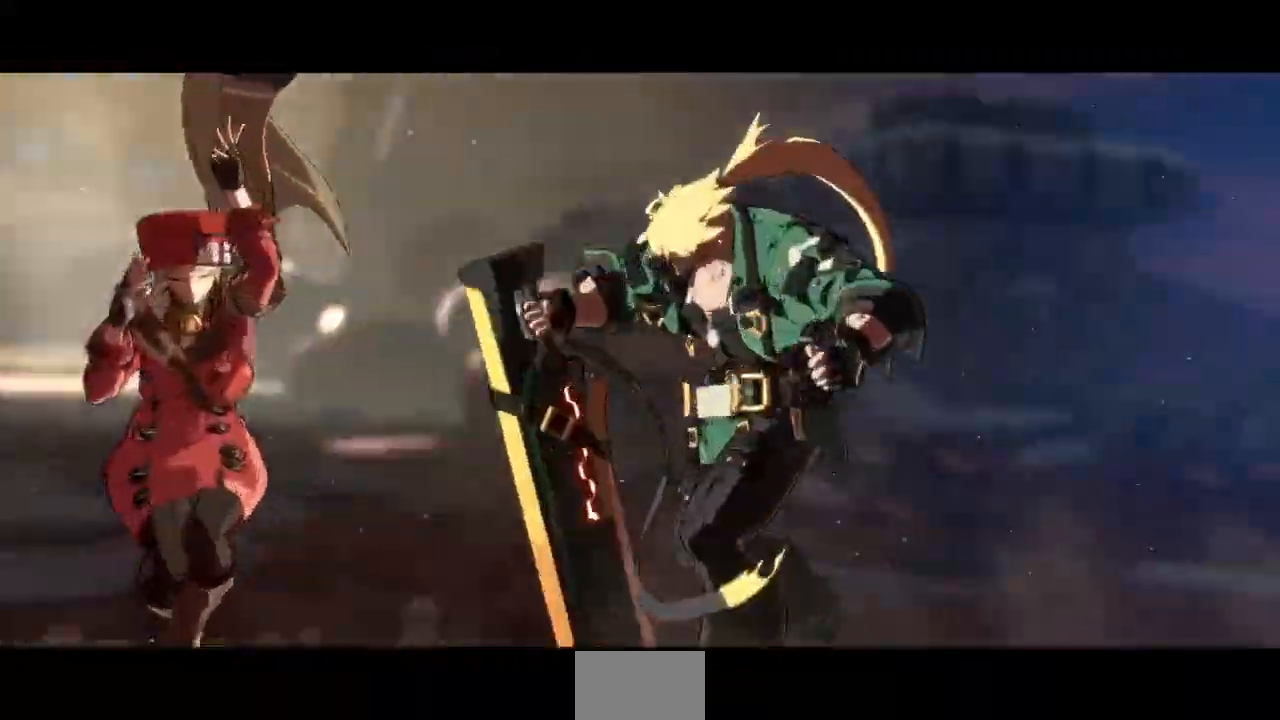
{"buttons": ["DPAD_DOWN", "DPAD_LEFT"], "events": [[33, "DPAD_DOWN", "down"]]}
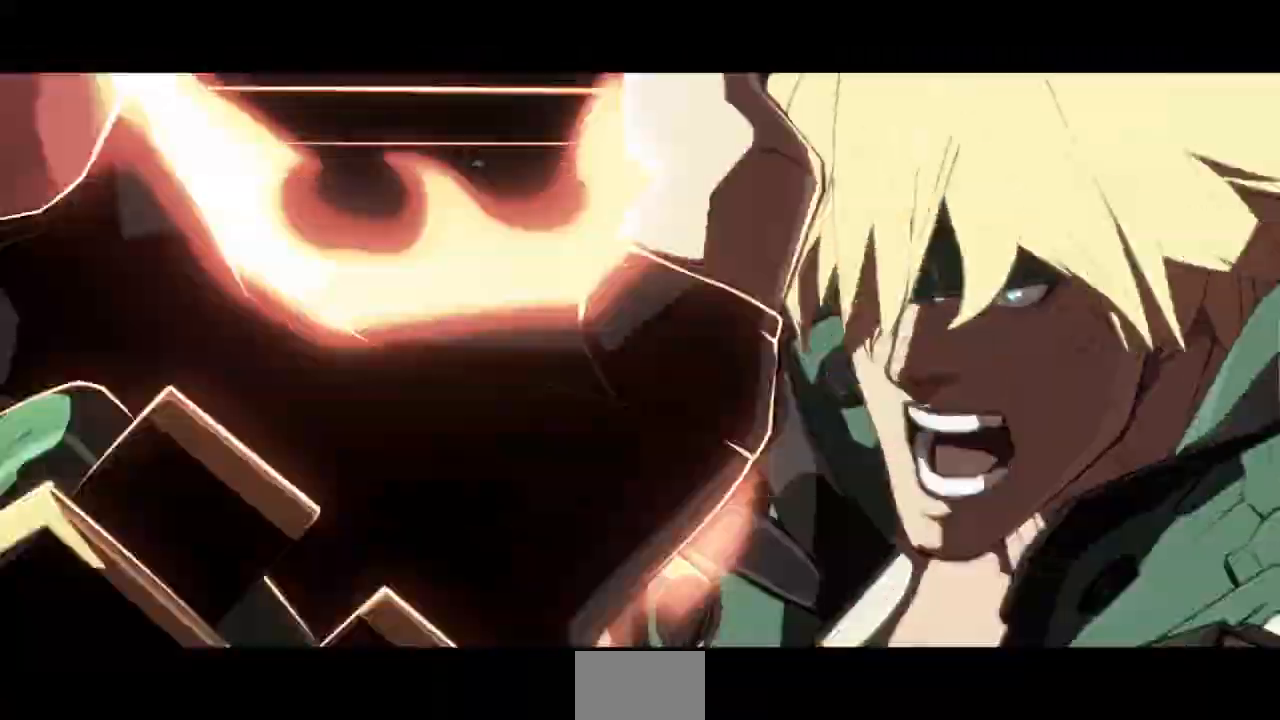
{"buttons": ["DPAD_DOWN", "DPAD_LEFT"], "events": []}
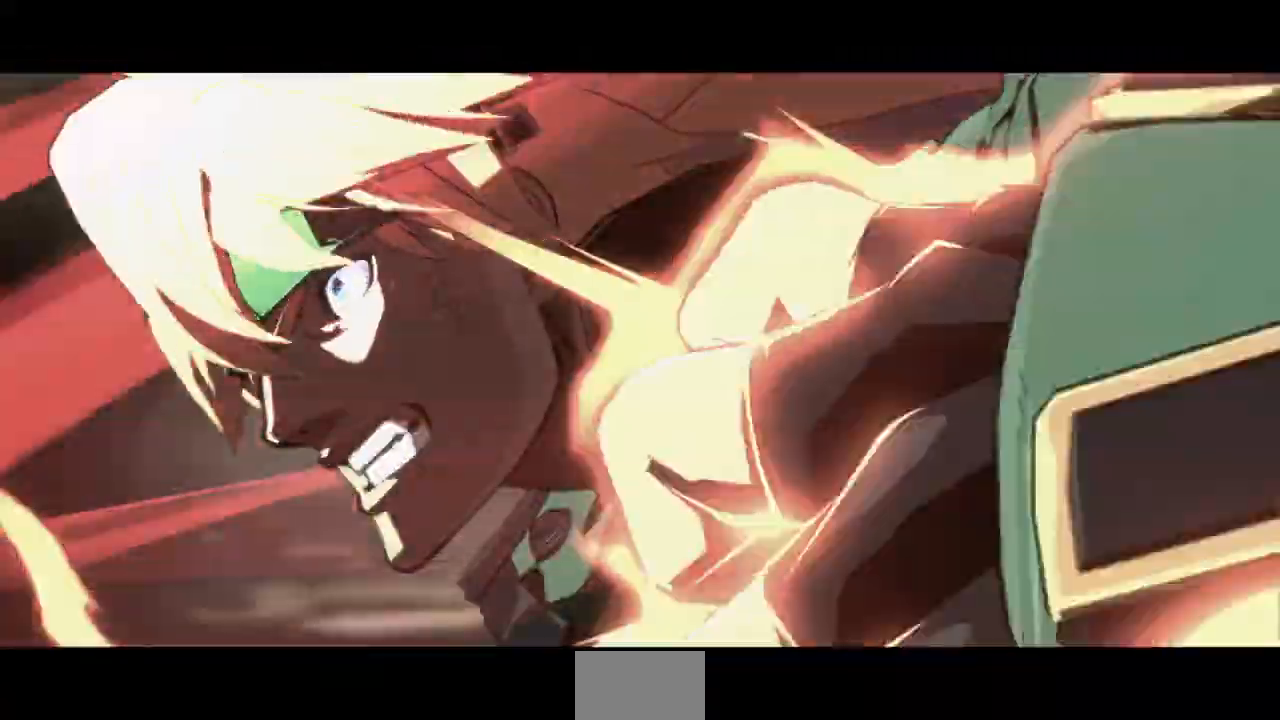
{"buttons": ["DPAD_DOWN", "DPAD_LEFT"], "events": []}
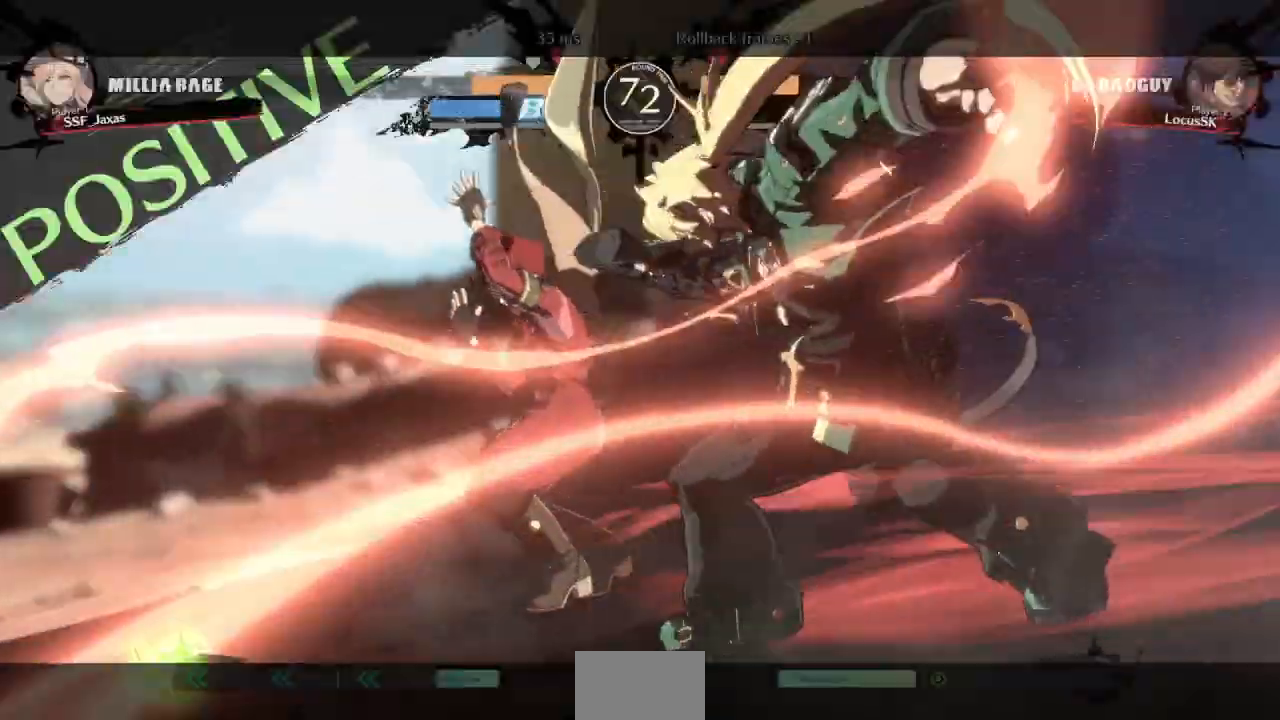
{"buttons": ["SQUARE", "TRIANGLE", "DPAD_DOWN", "DPAD_LEFT"], "events": [[400, "SQUARE", "down"], [400, "TRIANGLE", "down"]]}
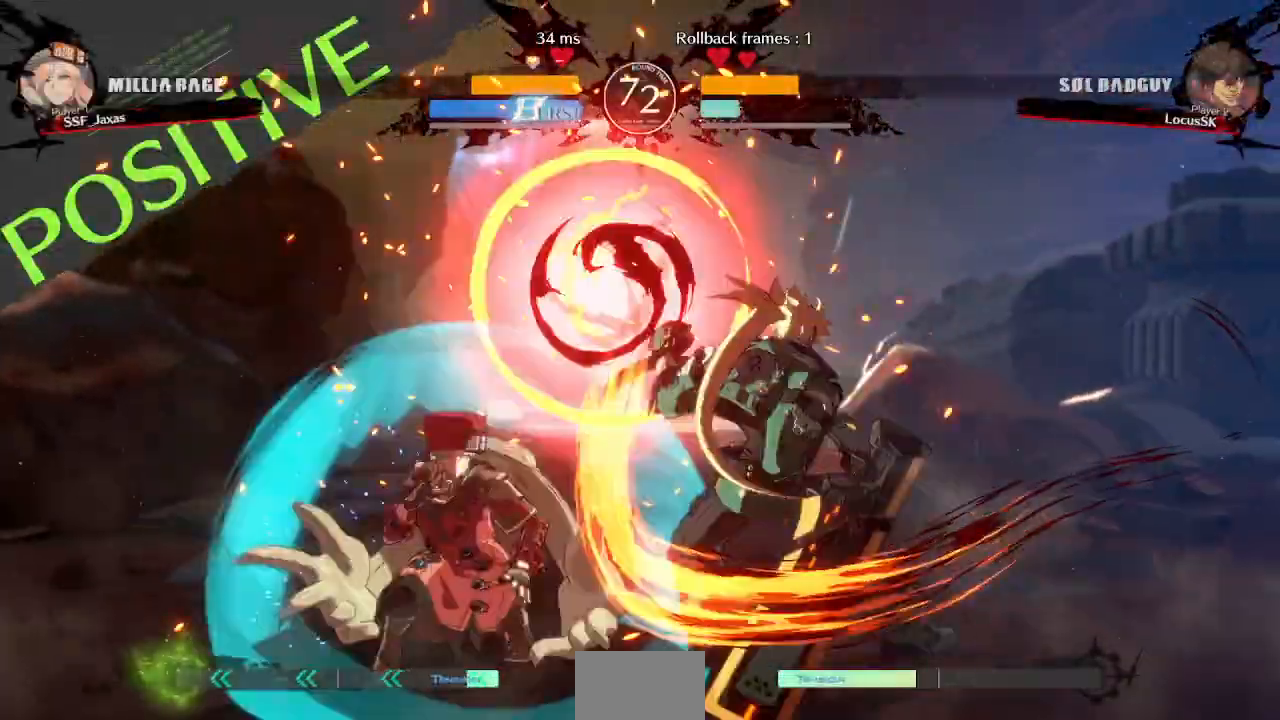
{"buttons": ["DPAD_DOWN", "DPAD_LEFT"]}
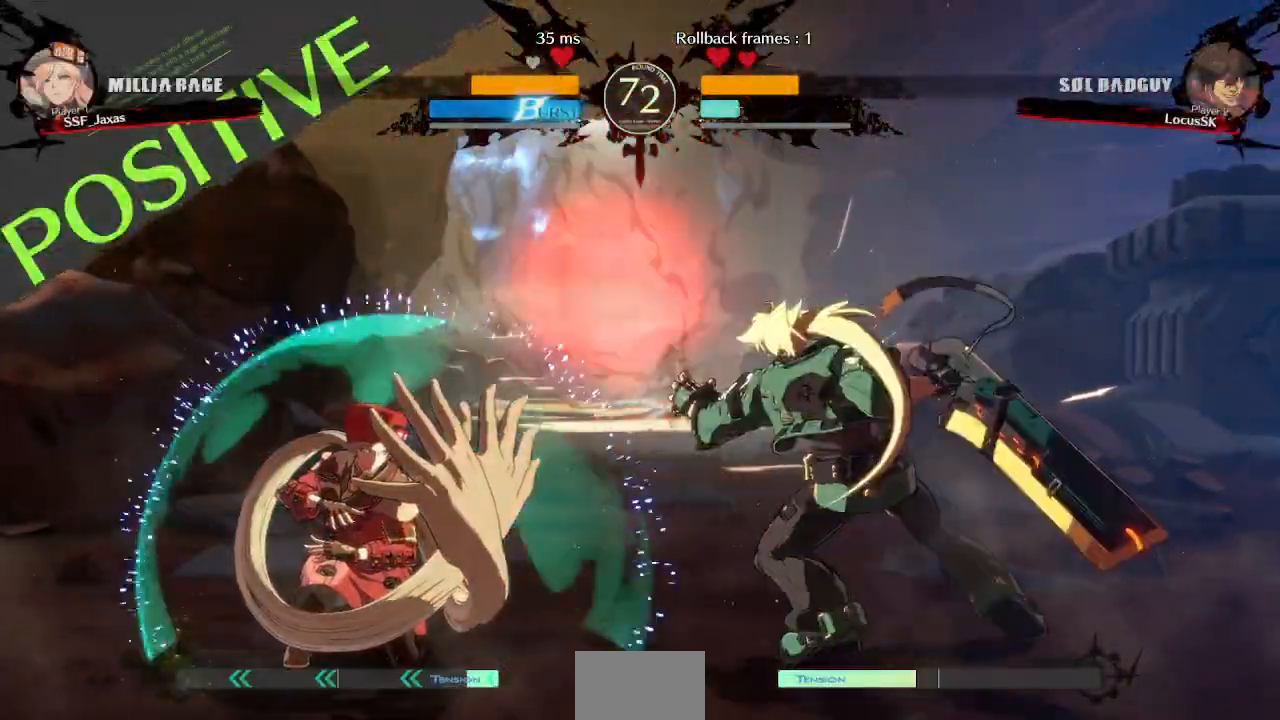
{"buttons": []}
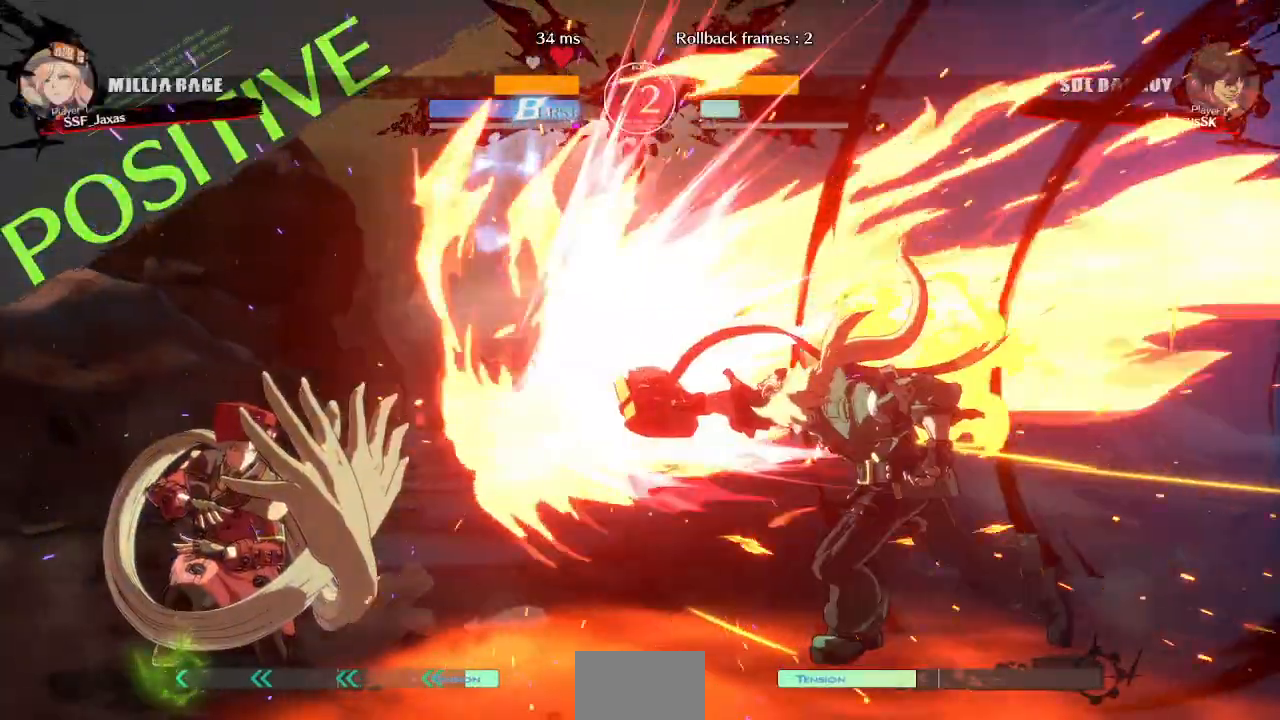
{"buttons": ["SQUARE", "DPAD_DOWN"]}
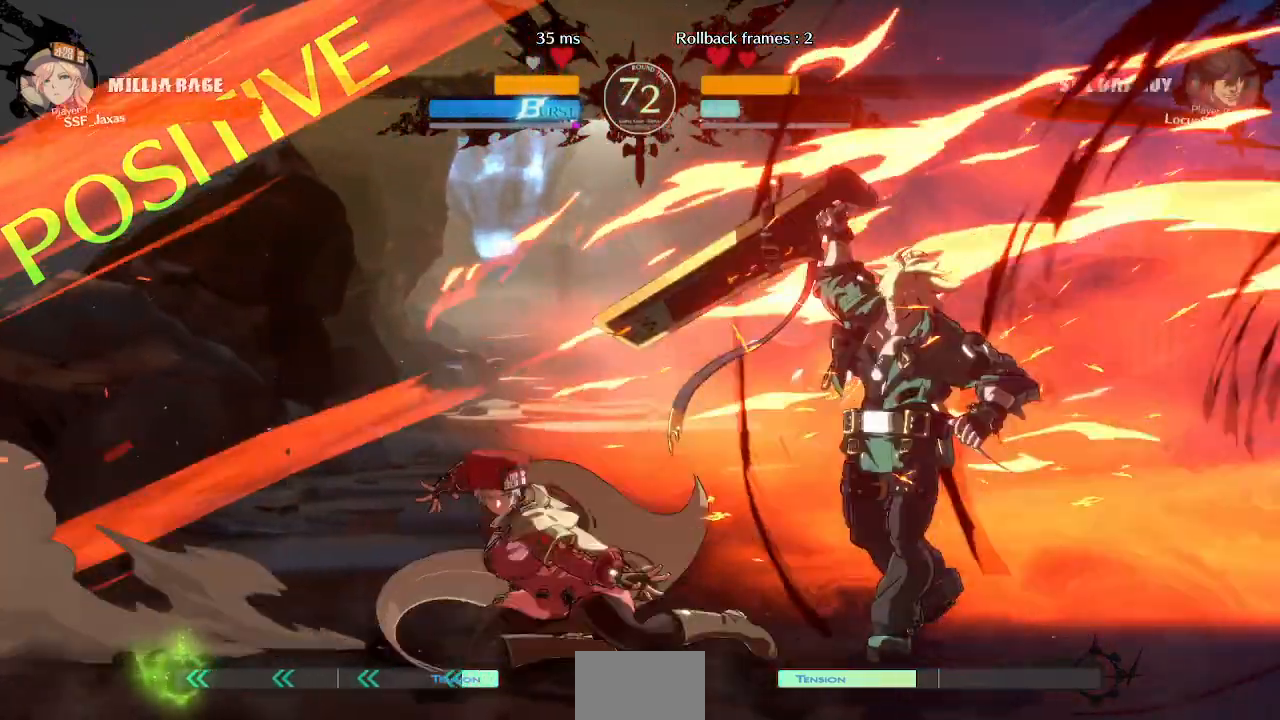
{"buttons": ["DPAD_RIGHT"], "events": [[17, "SQUARE", "up"], [100, "R2", "down"], [267, "DPAD_DOWN", "up"], [283, "R2", "up"], [400, "DPAD_DOWN", "down"], [450, "DPAD_RIGHT", "down"], [500, "DPAD_DOWN", "up"]]}
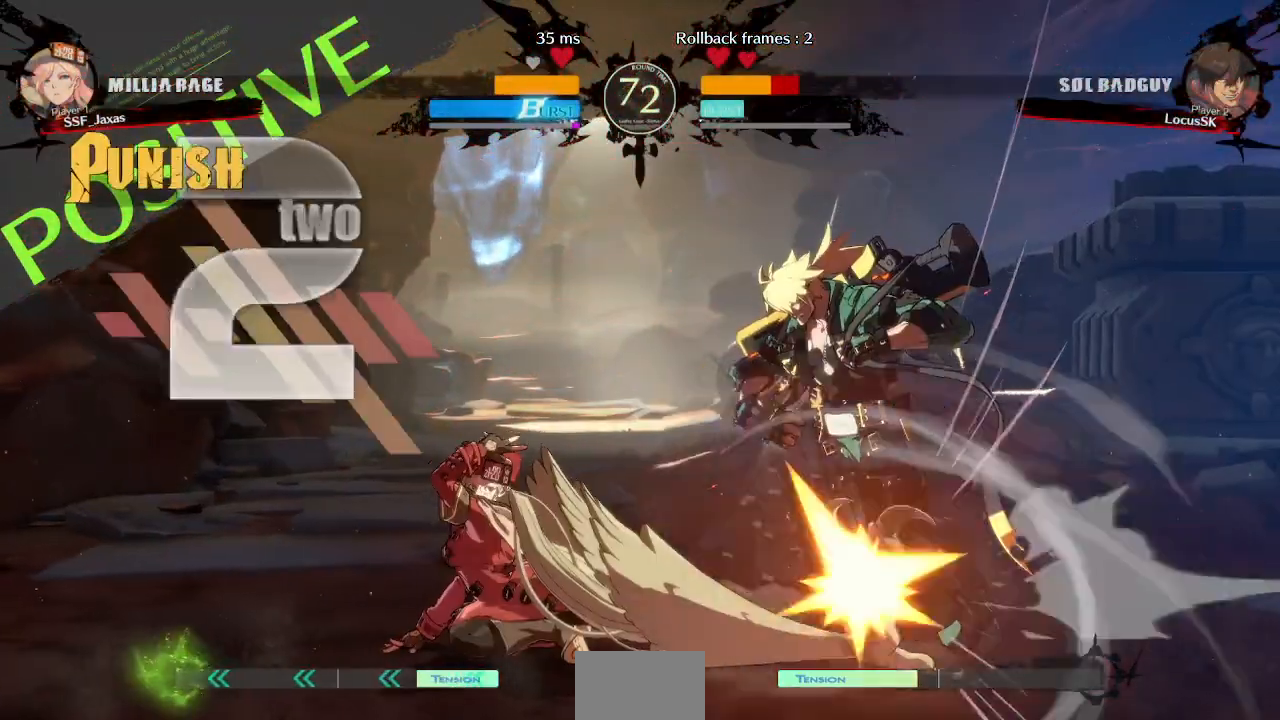
{"buttons": [], "events": [[17, "R1", "down"], [117, "DPAD_RIGHT", "up"], [167, "R1", "up"]]}
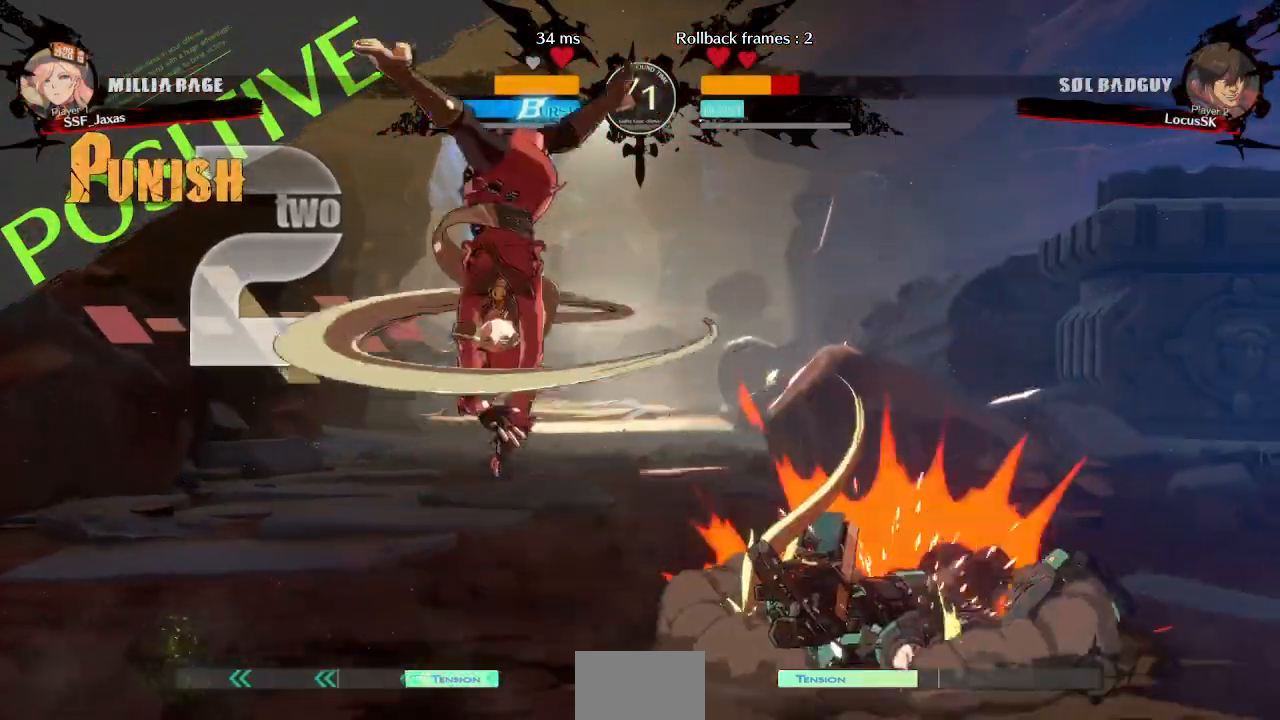
{"buttons": [], "events": []}
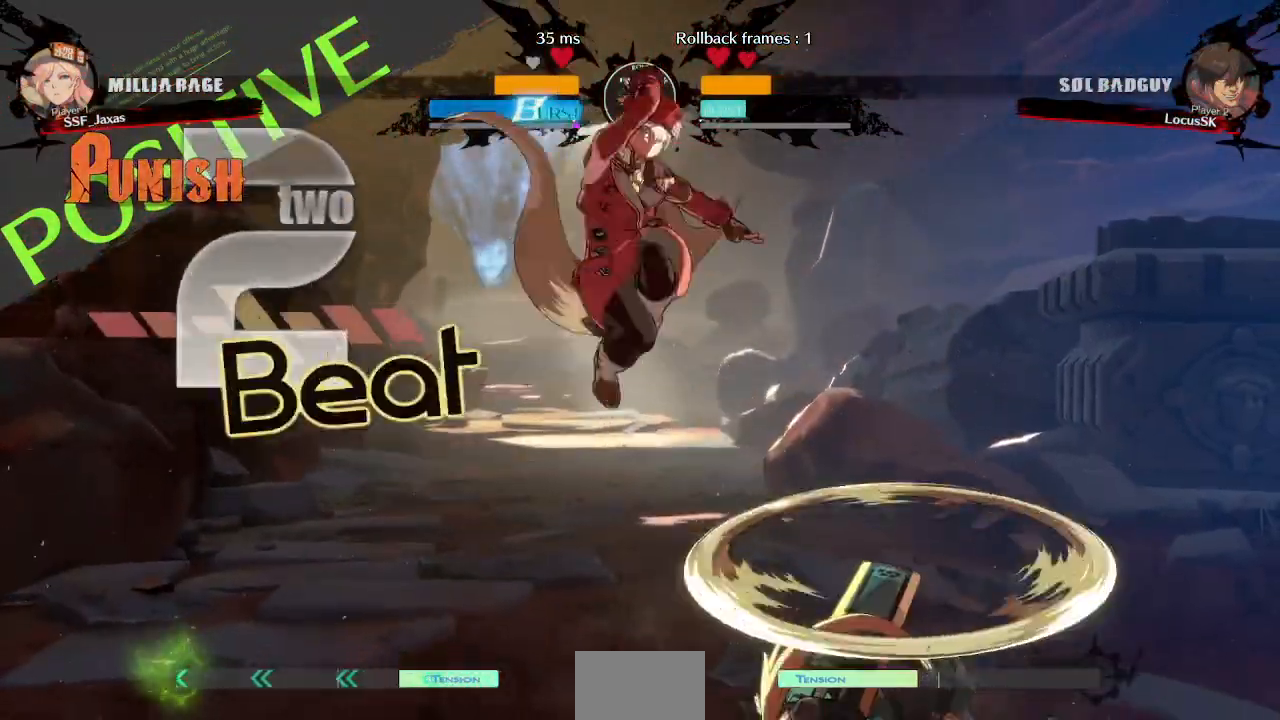
{"buttons": ["R1", "DPAD_RIGHT"], "events": [[67, "L1", "down"], [100, "DPAD_RIGHT", "down"], [200, "L1", "up"], [400, "R1", "down"]]}
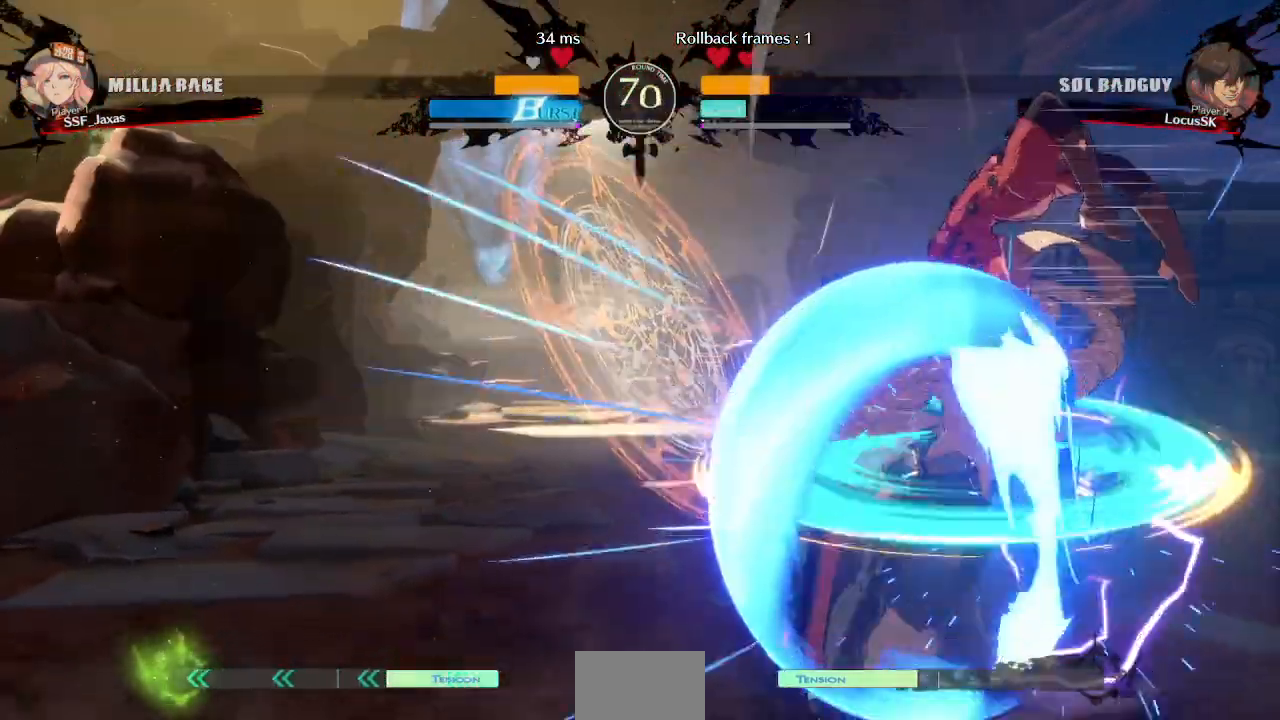
{"buttons": ["TRIANGLE"], "events": [[17, "R1", "up"], [233, "DPAD_RIGHT", "up"], [417, "TRIANGLE", "down"]]}
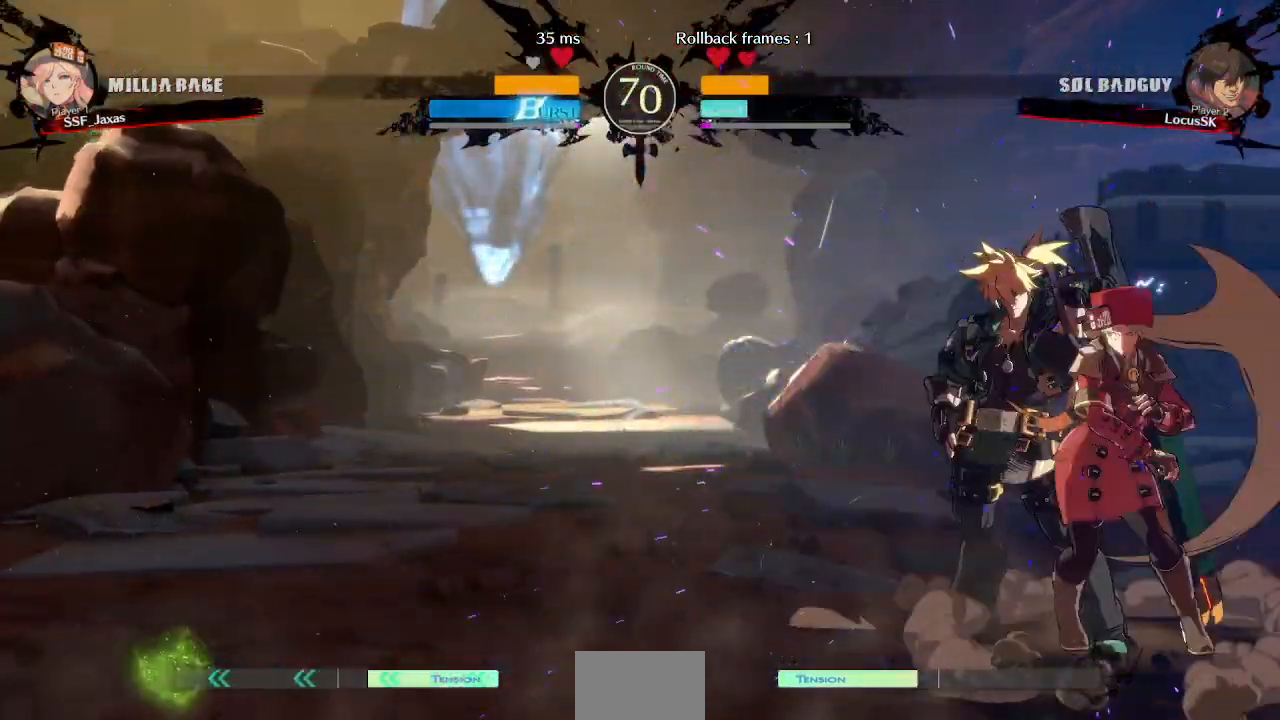
{"buttons": [], "events": [[50, "TRIANGLE", "up"]]}
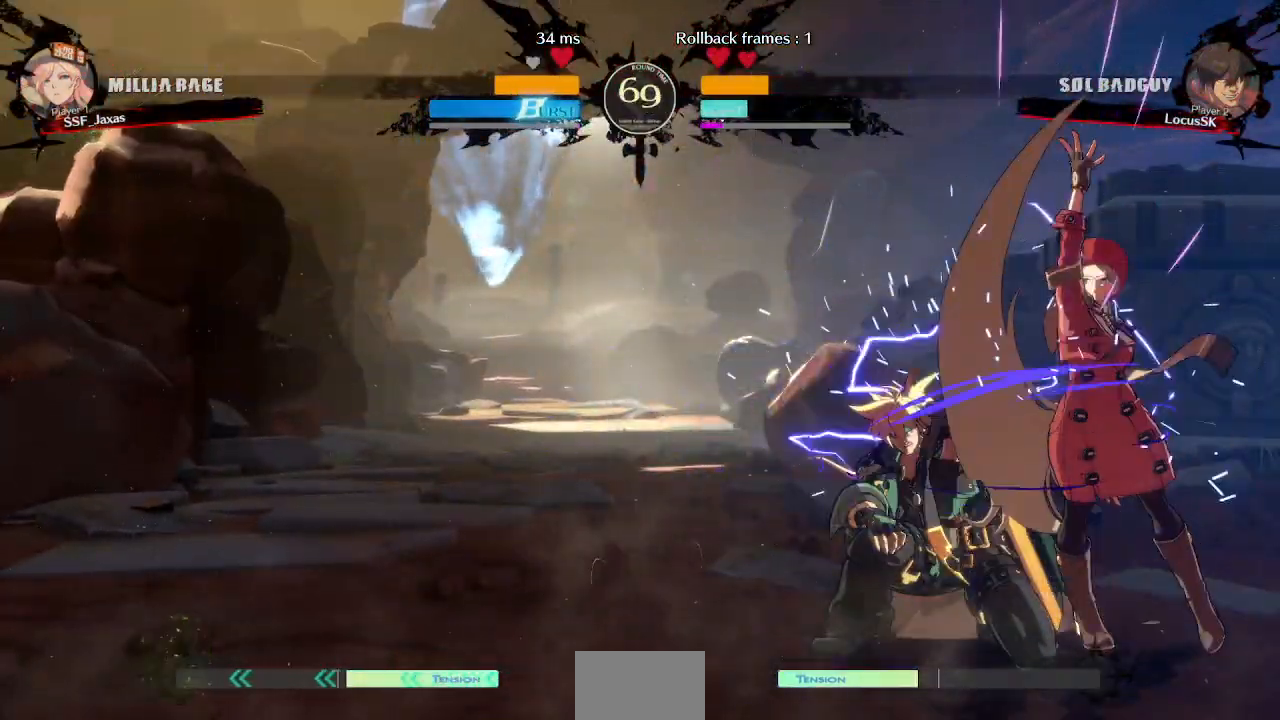
{"buttons": ["SQUARE", "DPAD_RIGHT"], "events": [[33, "DPAD_DOWN", "down"], [183, "TRIANGLE", "down"], [267, "DPAD_DOWN", "up"], [333, "TRIANGLE", "up"], [367, "DPAD_DOWN", "down"], [433, "DPAD_RIGHT", "down"], [450, "DPAD_DOWN", "up"], [500, "SQUARE", "down"]]}
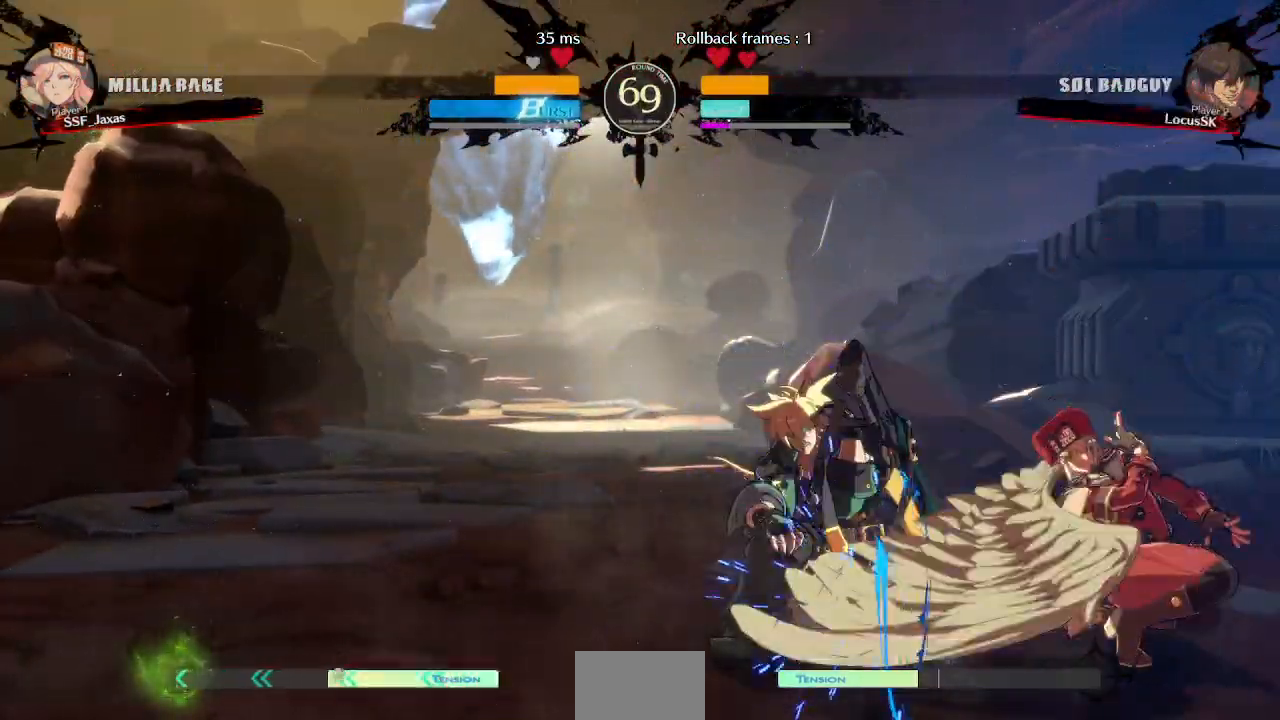
{"buttons": ["DPAD_RIGHT"], "events": [[133, "SQUARE", "up"]]}
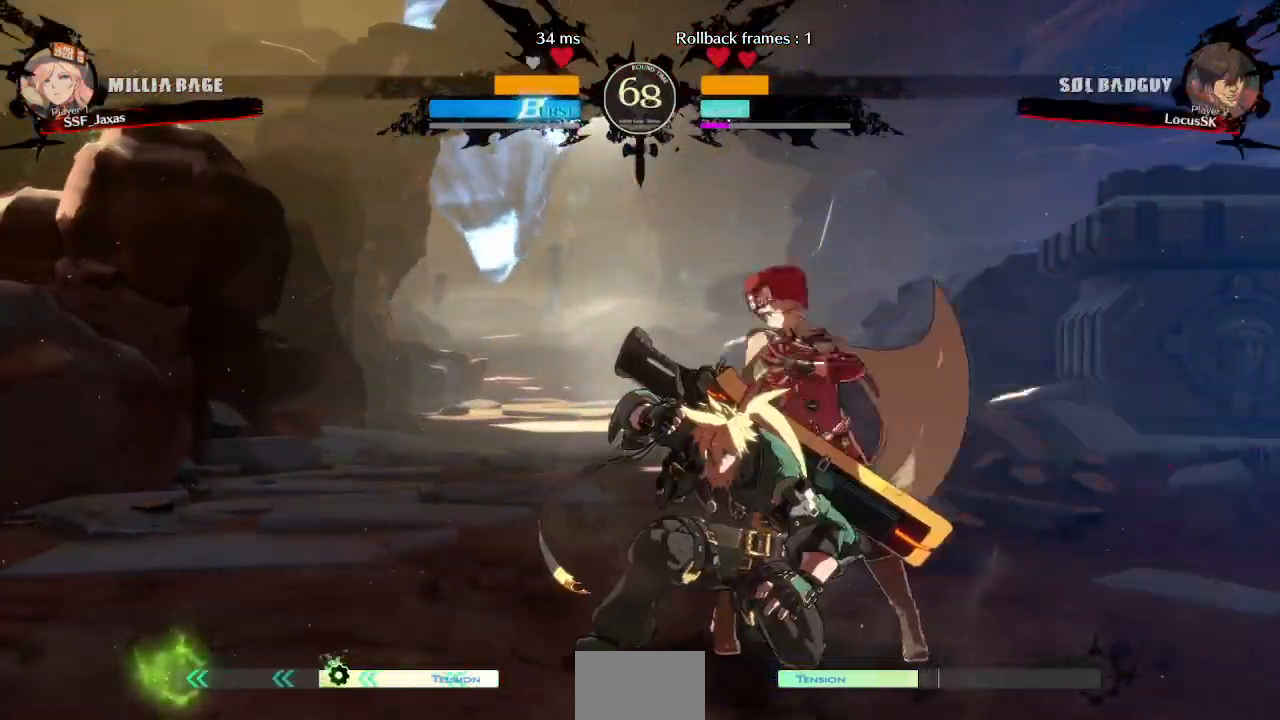
{"buttons": [], "events": [[33, "R2", "down"], [150, "R2", "up"], [350, "DPAD_RIGHT", "up"]]}
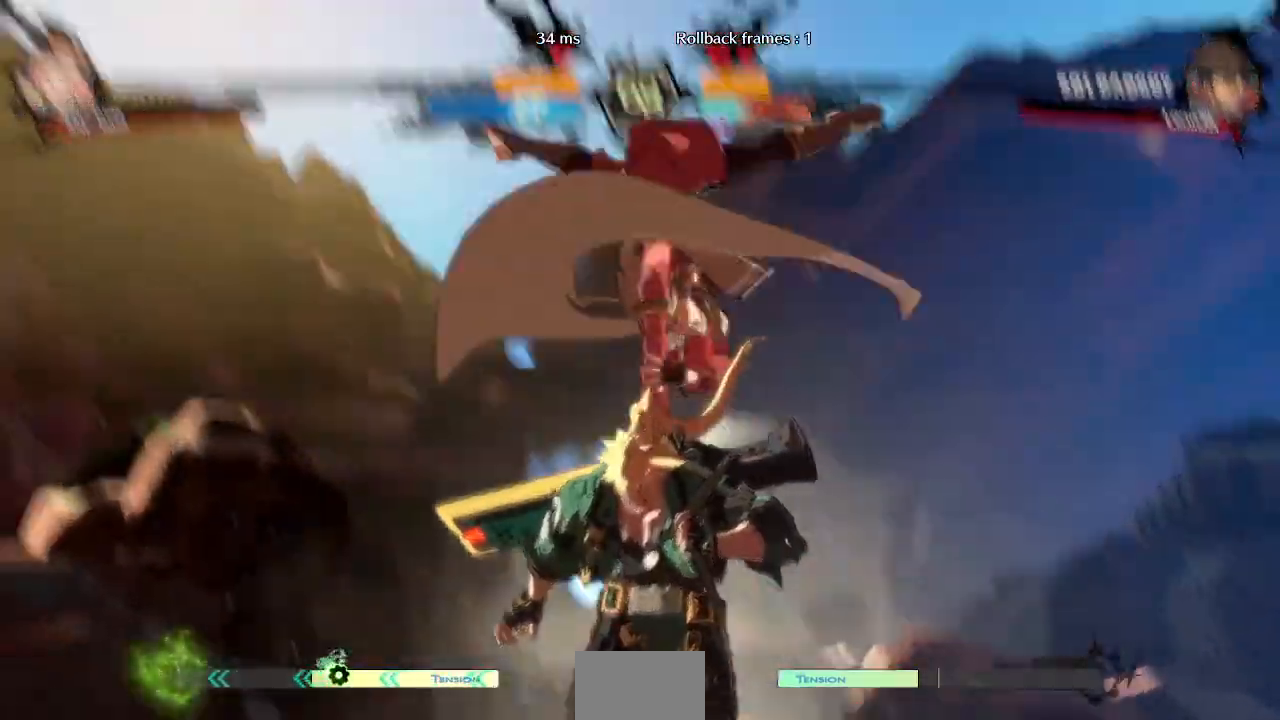
{"buttons": ["TRIANGLE"], "events": [[267, "DPAD_UP", "down"], [283, "CIRCLE", "down"], [283, "L1", "down"], [350, "CIRCLE", "up"], [367, "DPAD_UP", "up"], [367, "L1", "up"], [450, "TRIANGLE", "down"]]}
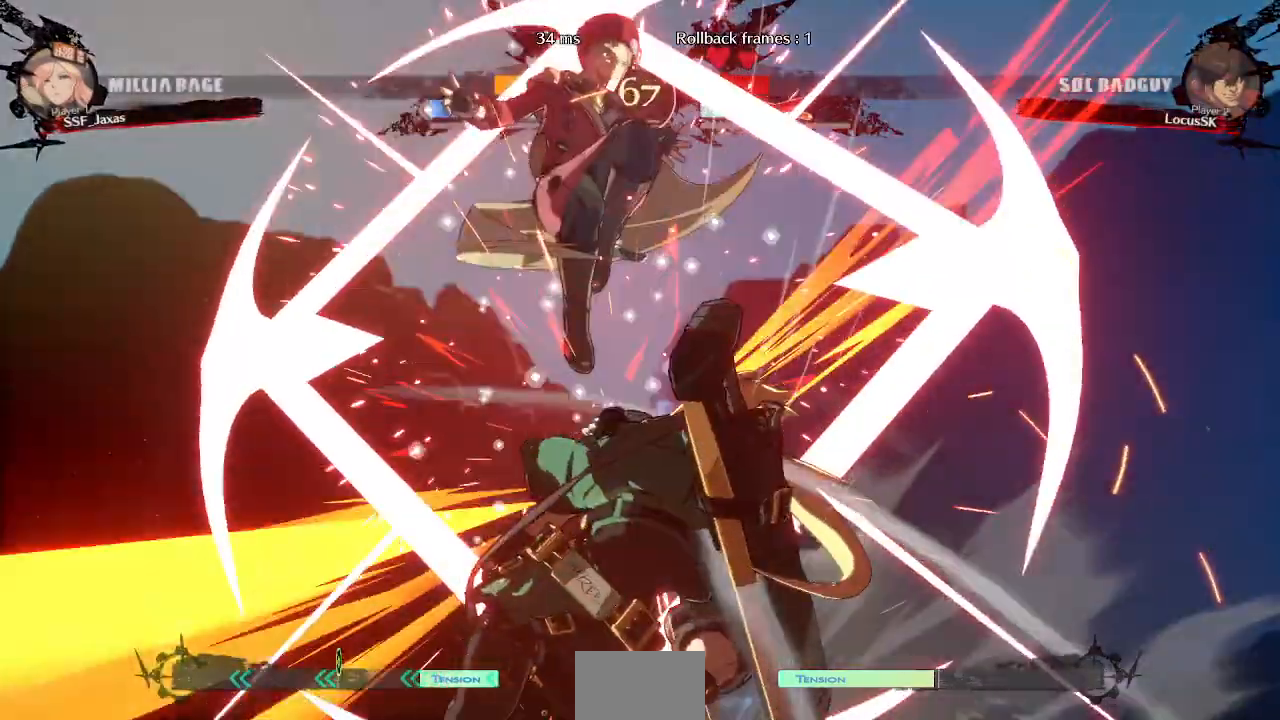
{"buttons": ["DPAD_RIGHT"], "events": [[50, "TRIANGLE", "up"], [317, "DPAD_RIGHT", "down"], [367, "DPAD_RIGHT", "up"], [417, "DPAD_RIGHT", "down"]]}
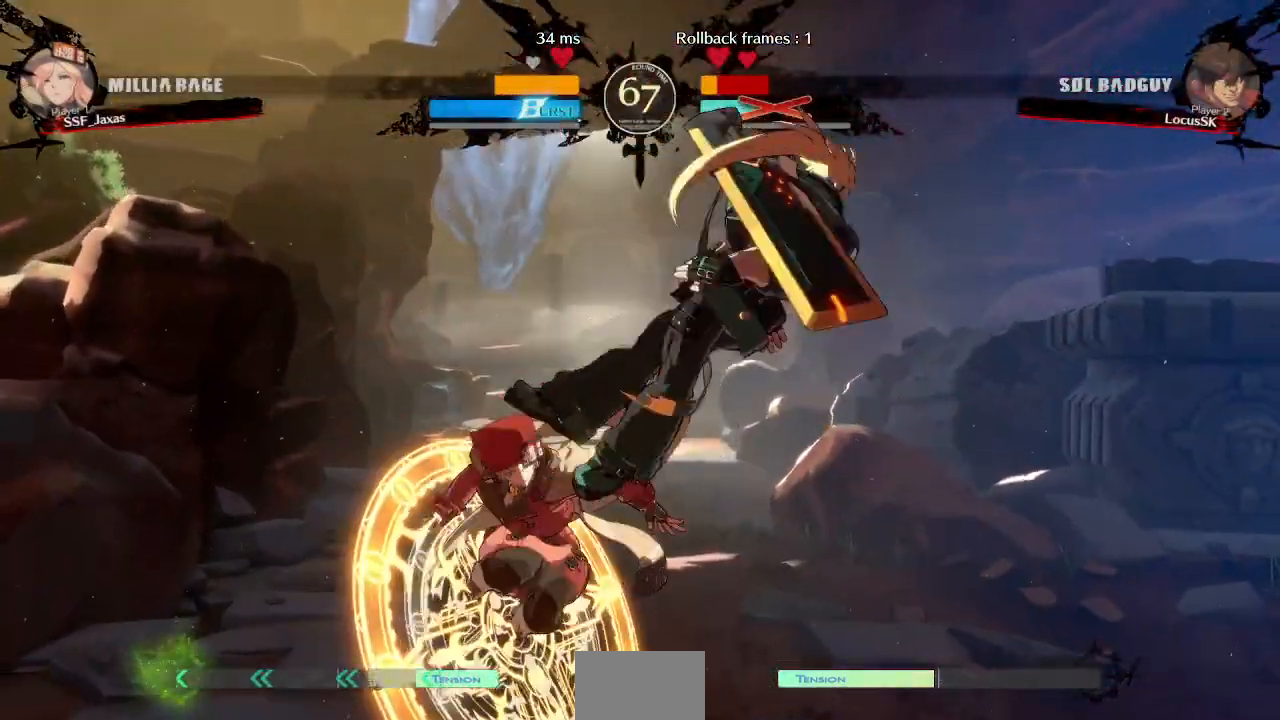
{"buttons": [], "events": [[67, "DPAD_RIGHT", "up"], [67, "TRIANGLE", "down"], [183, "TRIANGLE", "up"]]}
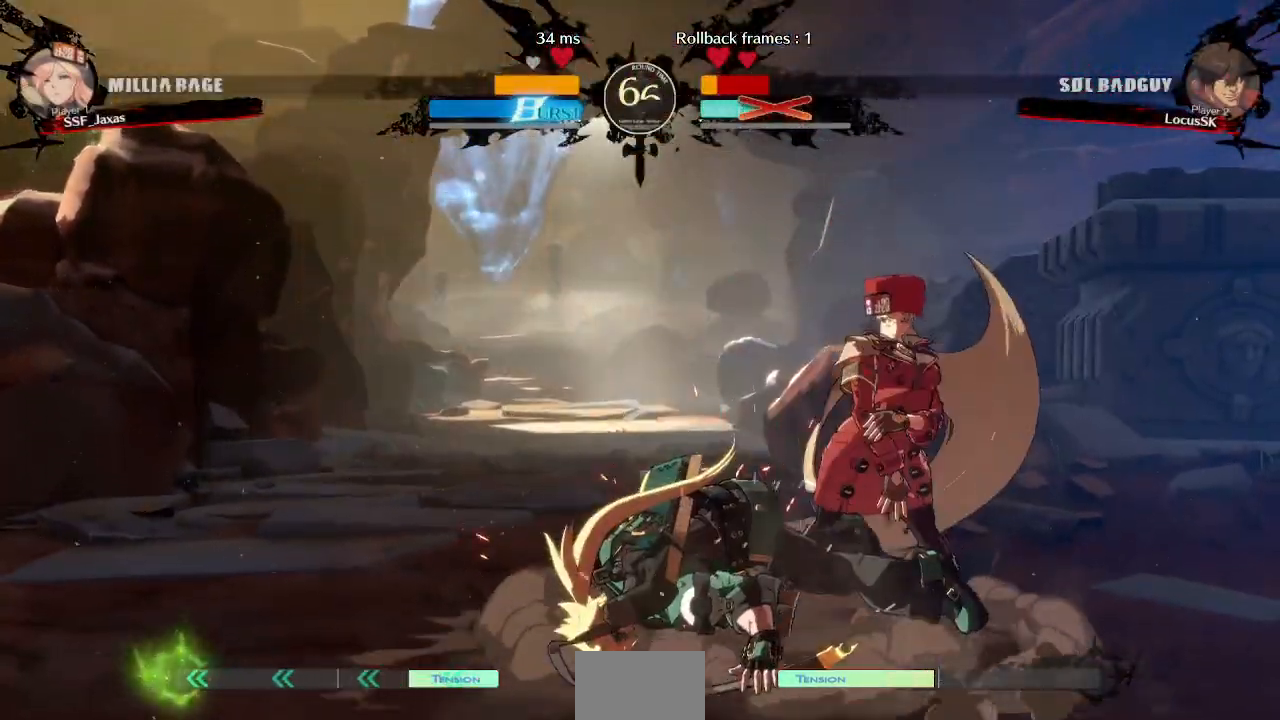
{"buttons": ["DPAD_LEFT"], "events": [[100, "DPAD_LEFT", "down"], [150, "DPAD_LEFT", "up"], [217, "DPAD_LEFT", "down"]]}